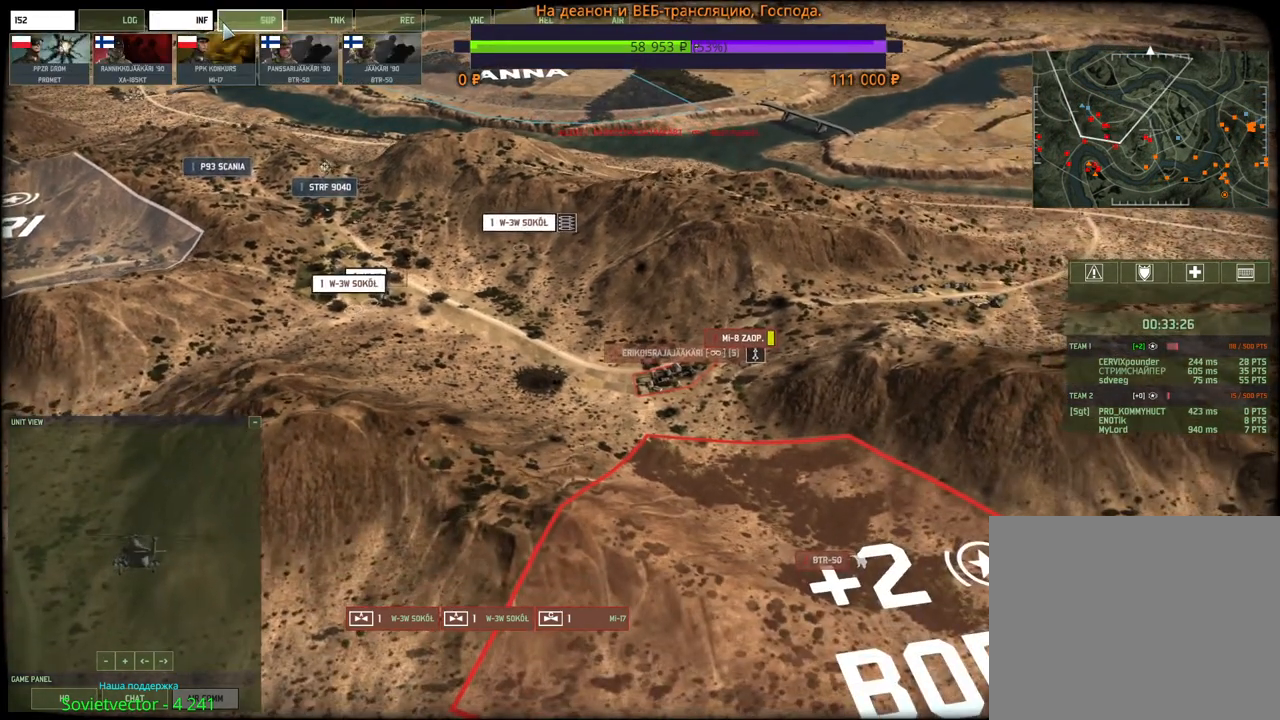
Gameplay with keyboard and mouse; each line is a JSON object with the keys and mouse buttons held at the frame after it. "events" lists presses ("down") and releases ("up") of "1", "2", "3", "4", "5", "6", "a", "alt", "b", "c", "caps_lock", "ctrl", "d", "e", "escape", "f", "f1", "f2", "f3", "f4", "f5", "f6", "g", "h", "n", "q", "r", "s", "shift", "space", "super", "t", "tab", "tilde", "v", "w", "x", "y", "z", "mouse_left", "mouse_wheel", "mouse_right", "mouse_mb4" and "mouse_mb5" between this image and that frame as [ms after this image, input, new state], when the widget could be followed in between. "mouse_left", "mouse_wheel", "mouse_right", "mouse_mb4", "mouse_mb5" = the "left", "wheel", "right", "mb4", "mb5" buttons of the "mouse" list. No other keys are recorded. "wheel" means that the mouse wheel is clicked or scrolled. Mouse movement is not recorded.
{"keys": [], "mouse": [], "events": []}
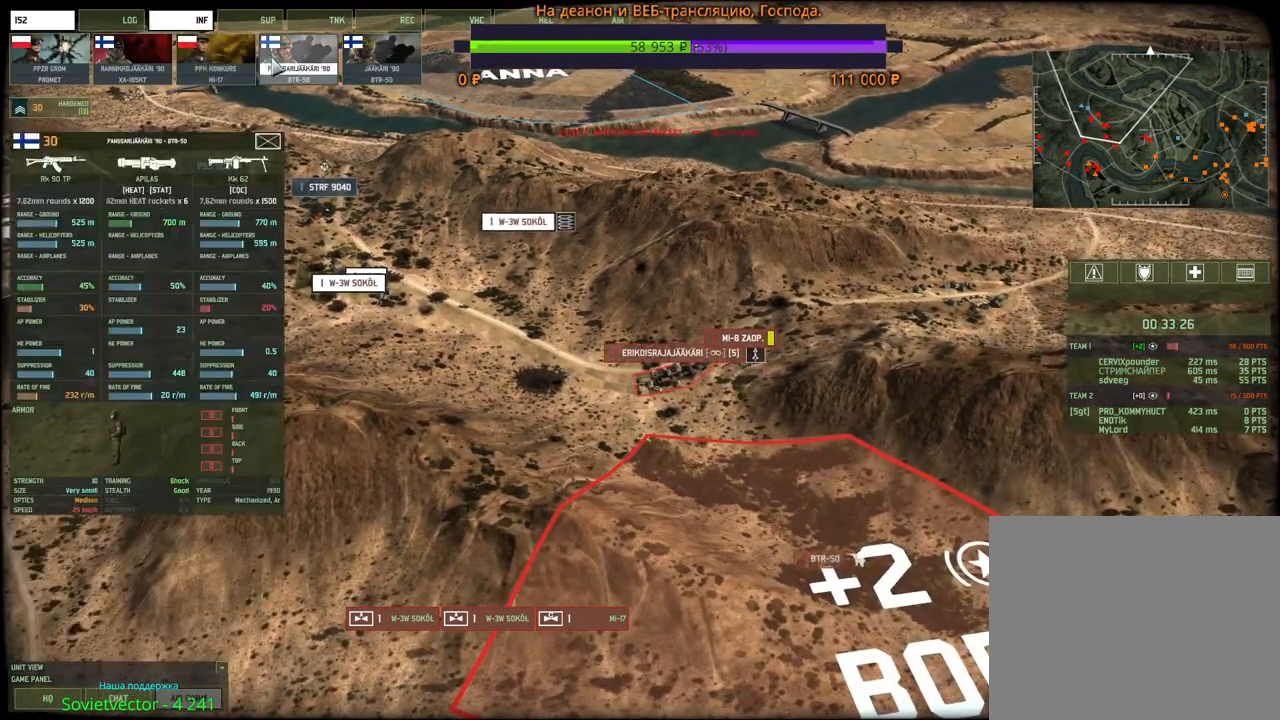
{"keys": [], "mouse": [], "events": [[67, "a", "down"], [100, "w", "down"], [217, "a", "up"], [234, "w", "up"]]}
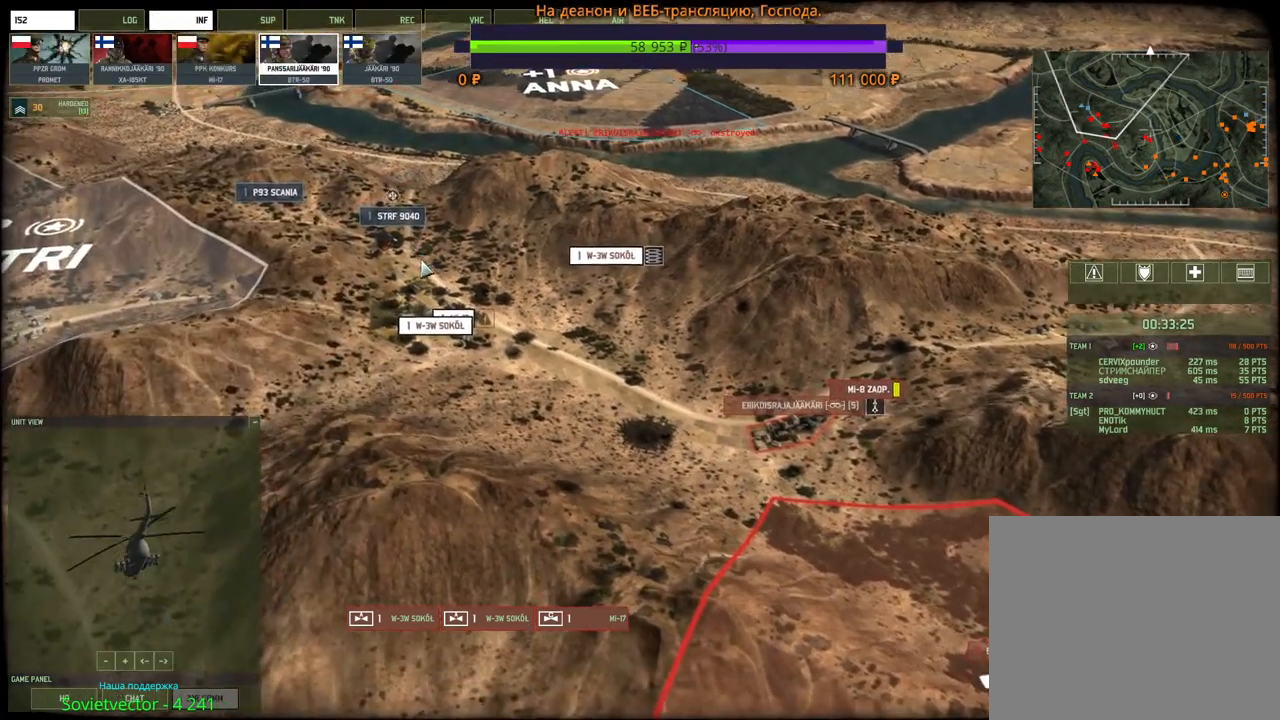
{"keys": [], "mouse": [], "events": []}
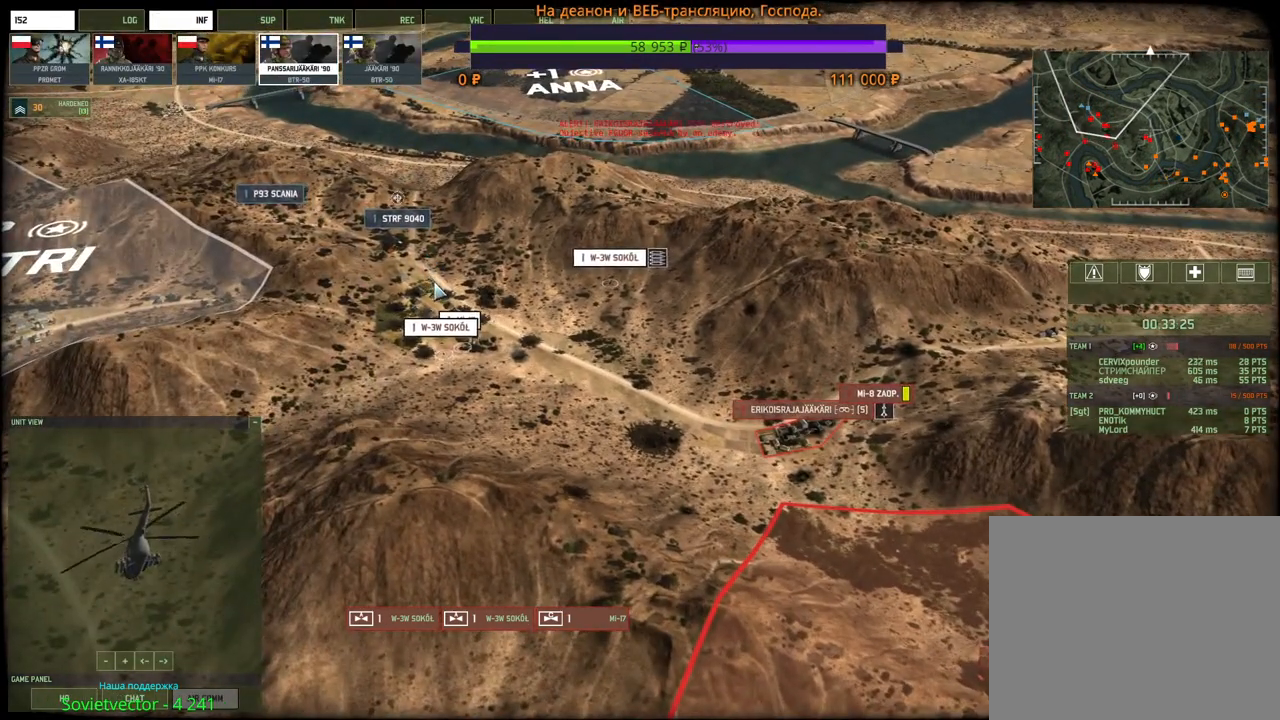
{"keys": [], "mouse": [], "events": []}
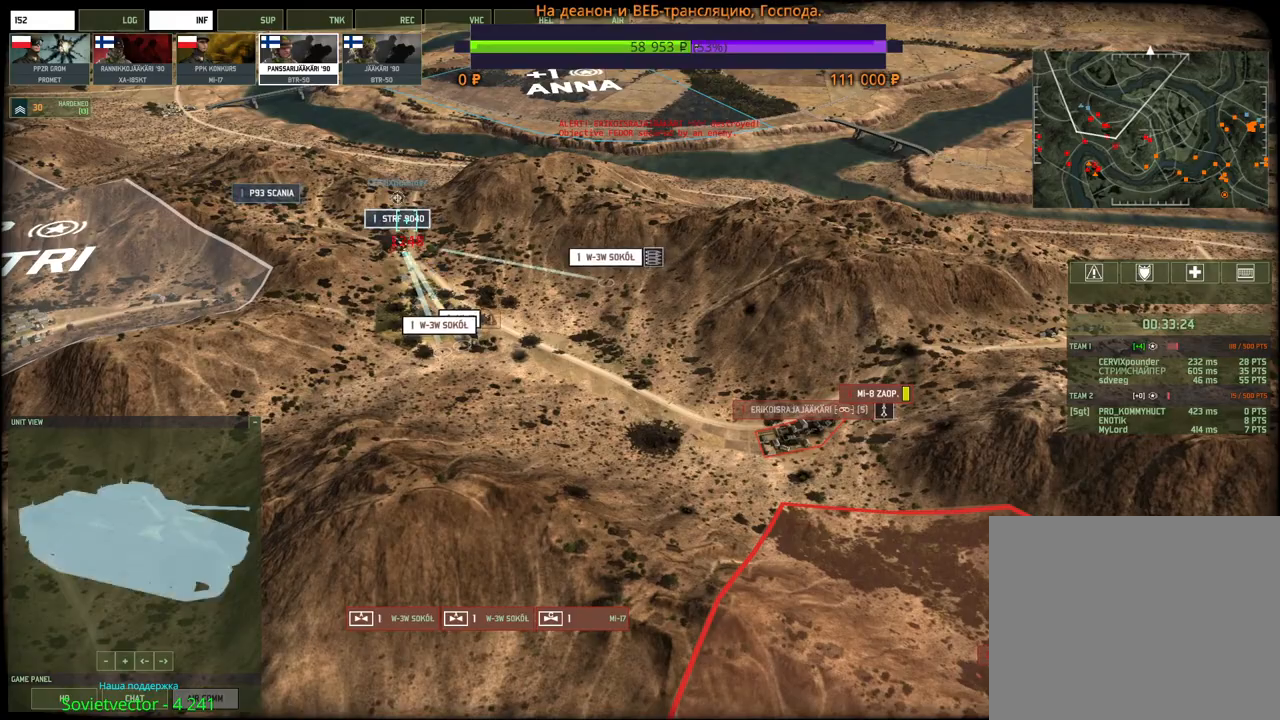
{"keys": [], "mouse": [], "events": [[34, "mouse_right", "down"], [134, "mouse_right", "up"], [250, "a", "down"], [250, "s", "down"], [284, "mouse_wheel", "down"], [384, "mouse_wheel", "up"], [500, "a", "up"], [500, "s", "up"]]}
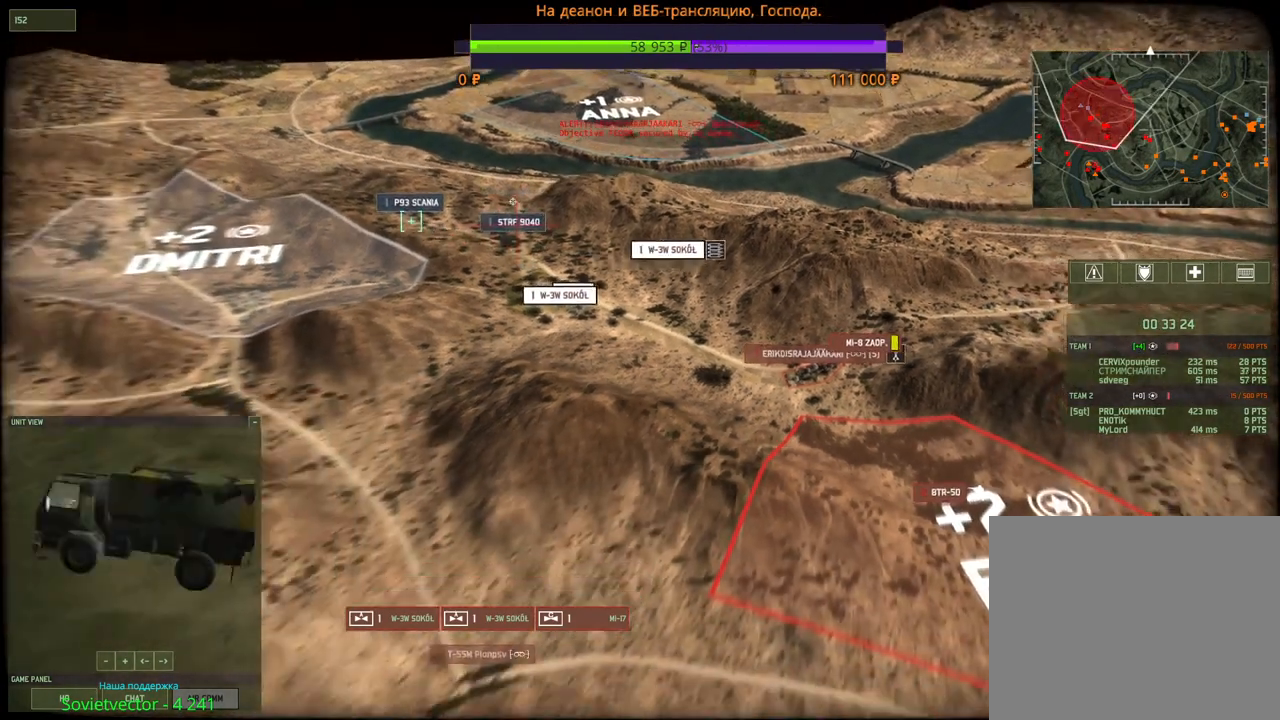
{"keys": [], "mouse": [], "events": []}
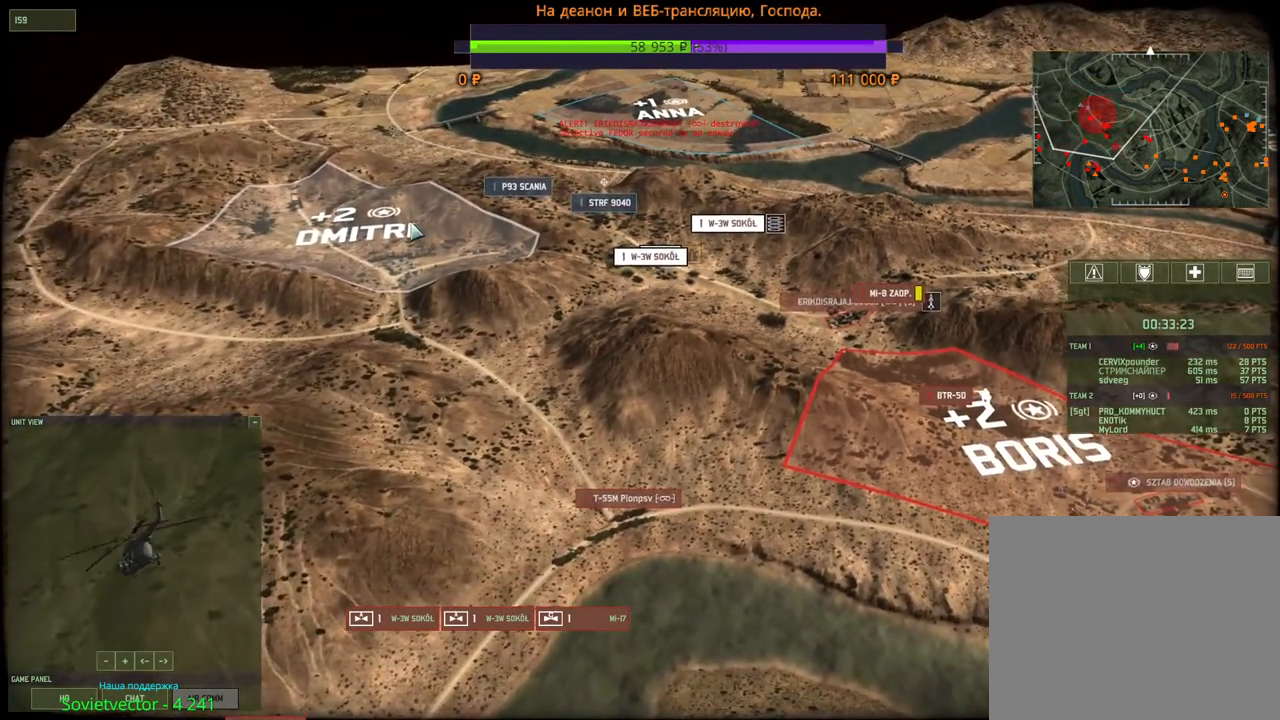
{"keys": [], "mouse": [], "events": []}
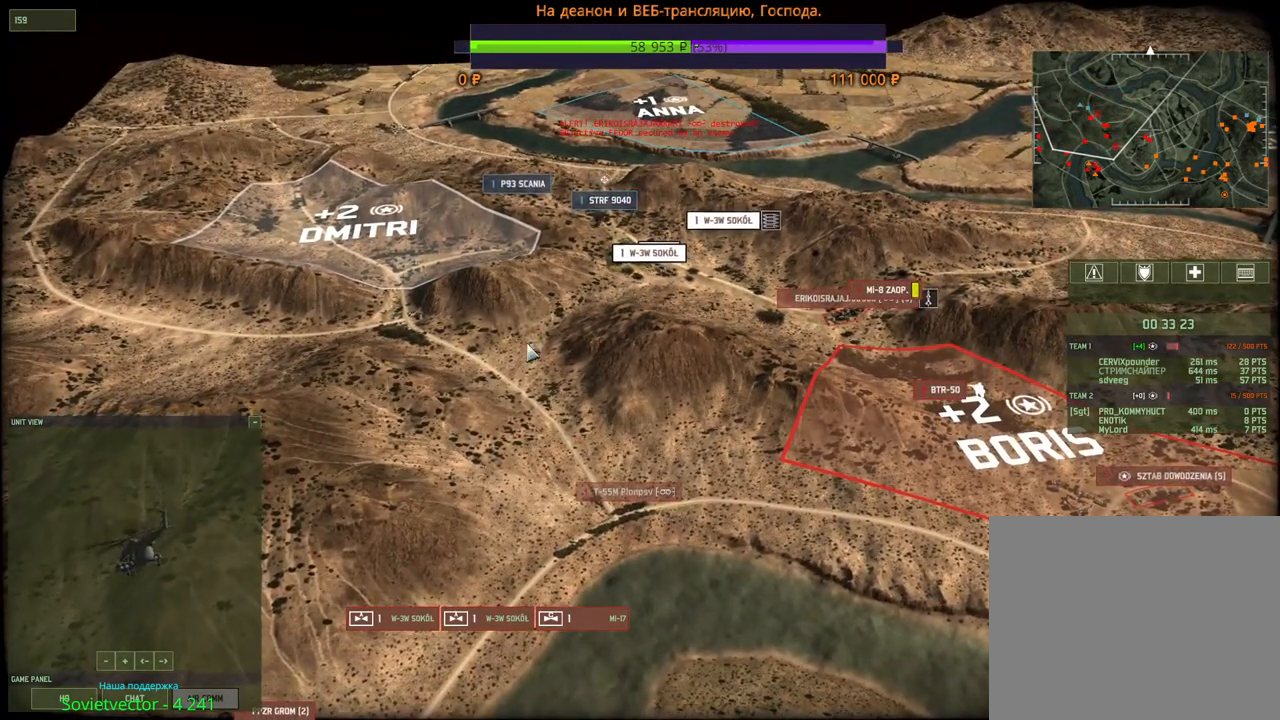
{"keys": [], "mouse": [], "events": [[100, "w", "down"], [167, "mouse_wheel", "down"], [200, "mouse_wheel", "up"], [484, "w", "up"]]}
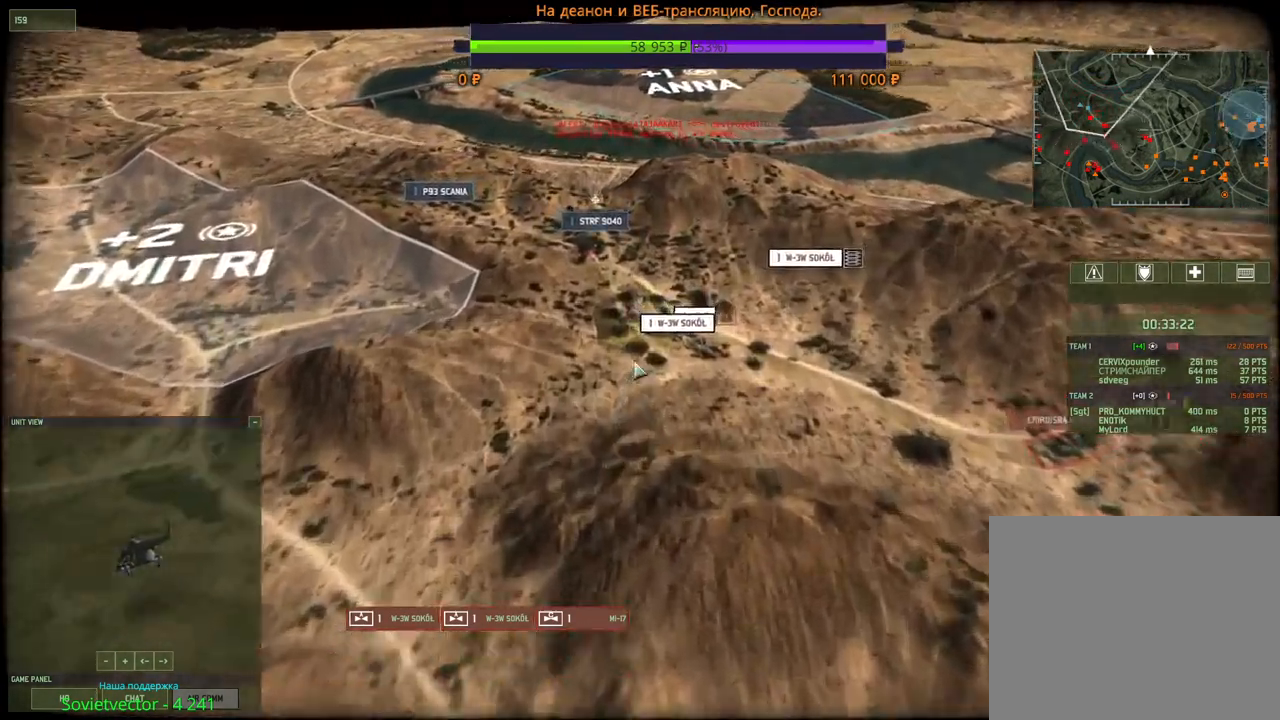
{"keys": [], "mouse": [], "events": [[67, "d", "down"], [184, "d", "up"]]}
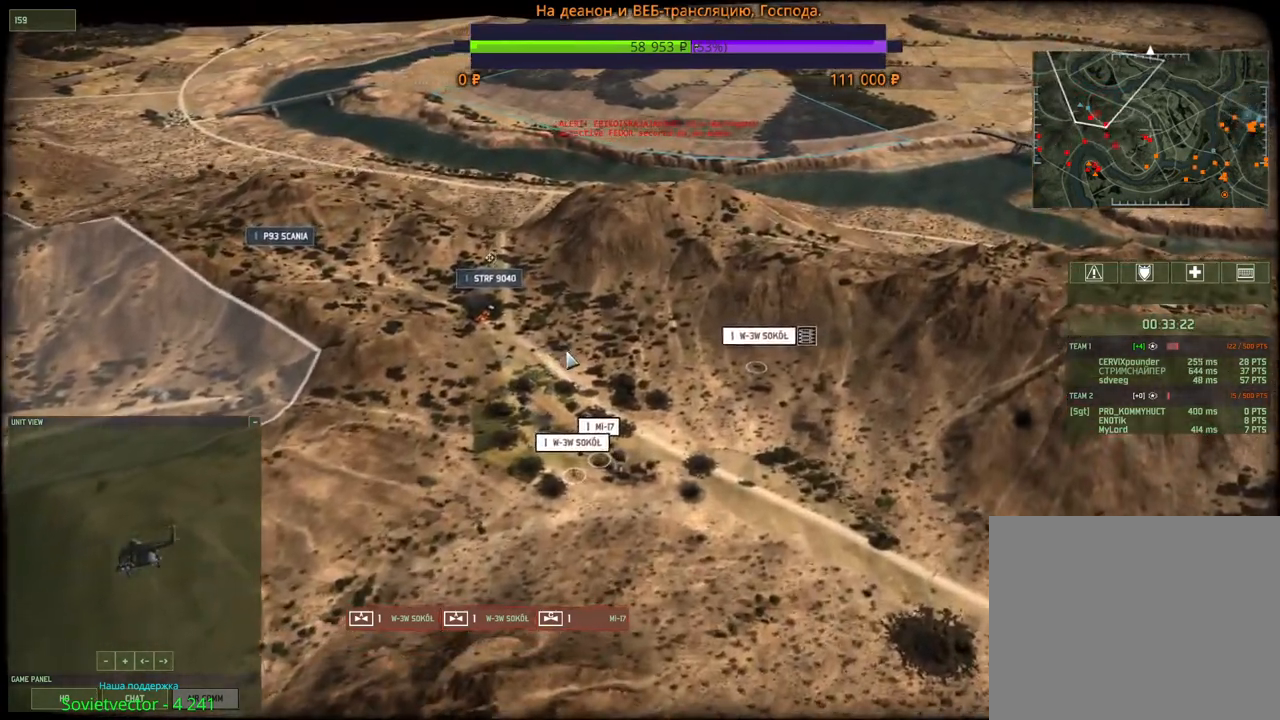
{"keys": [], "mouse": [], "events": []}
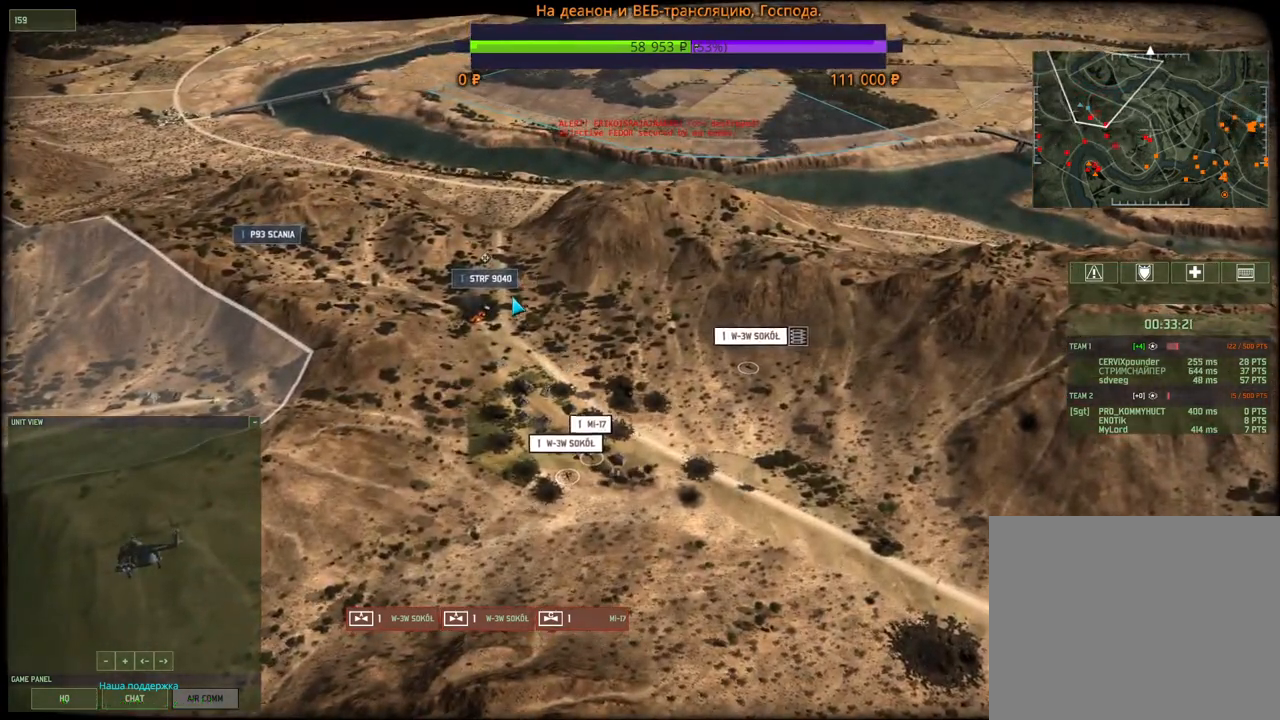
{"keys": [], "mouse": [], "events": []}
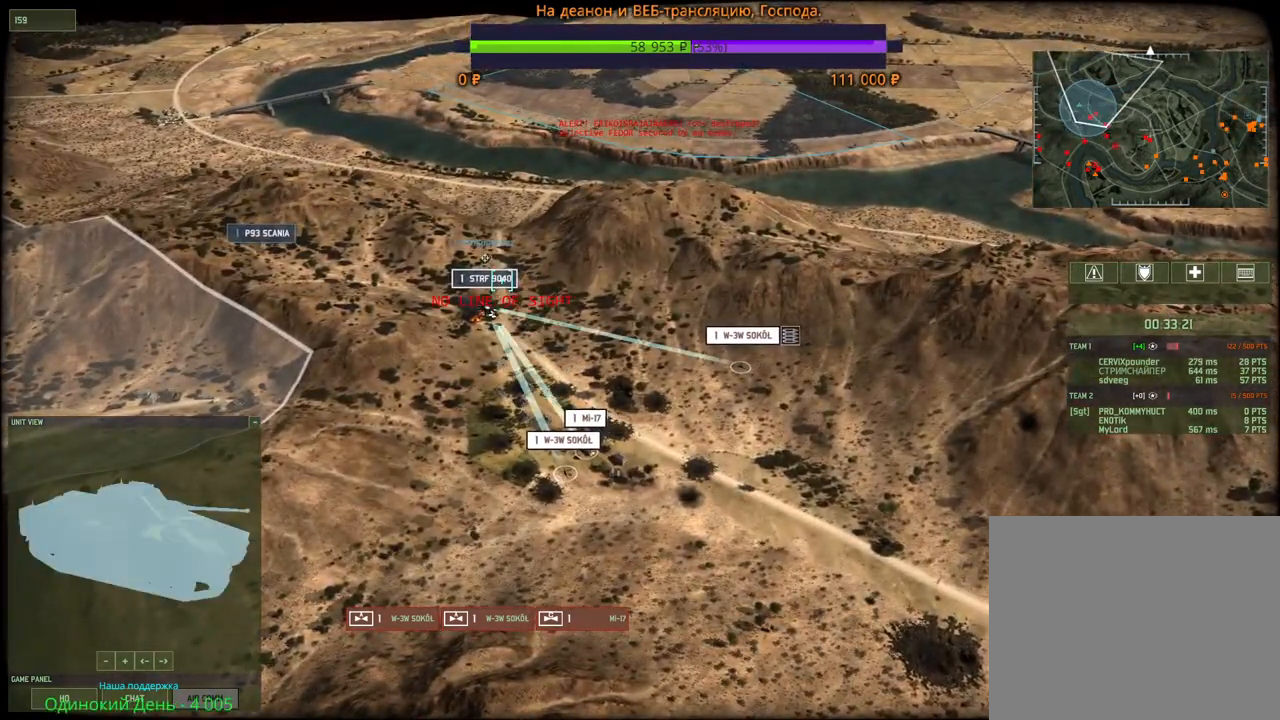
{"keys": [], "mouse": ["right"], "events": [[500, "mouse_right", "down"]]}
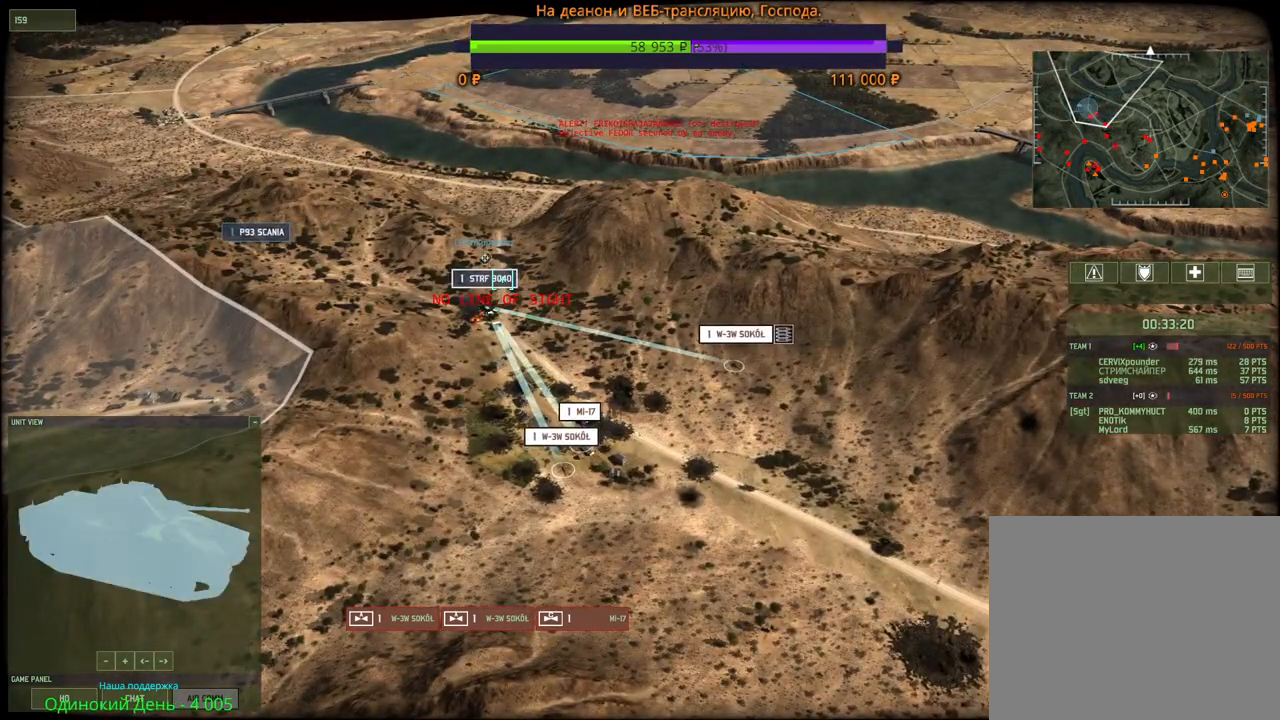
{"keys": [], "mouse": [], "events": [[84, "mouse_right", "up"]]}
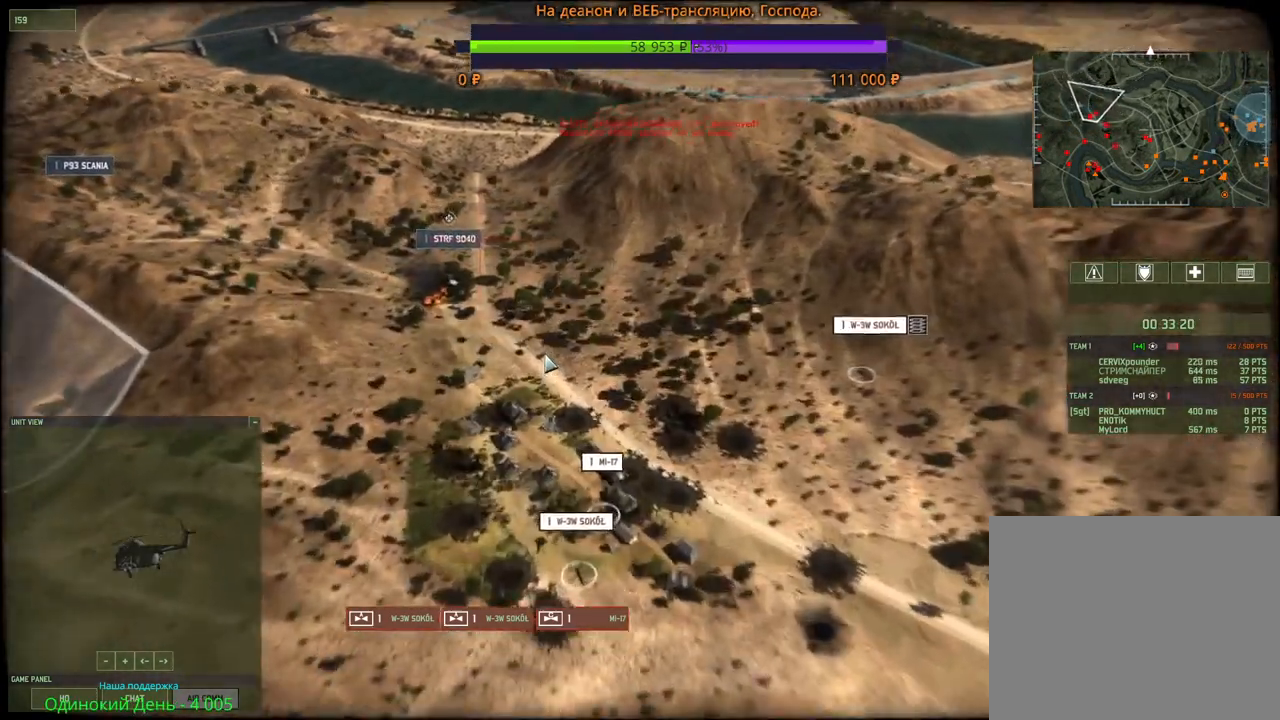
{"keys": [], "mouse": [], "events": []}
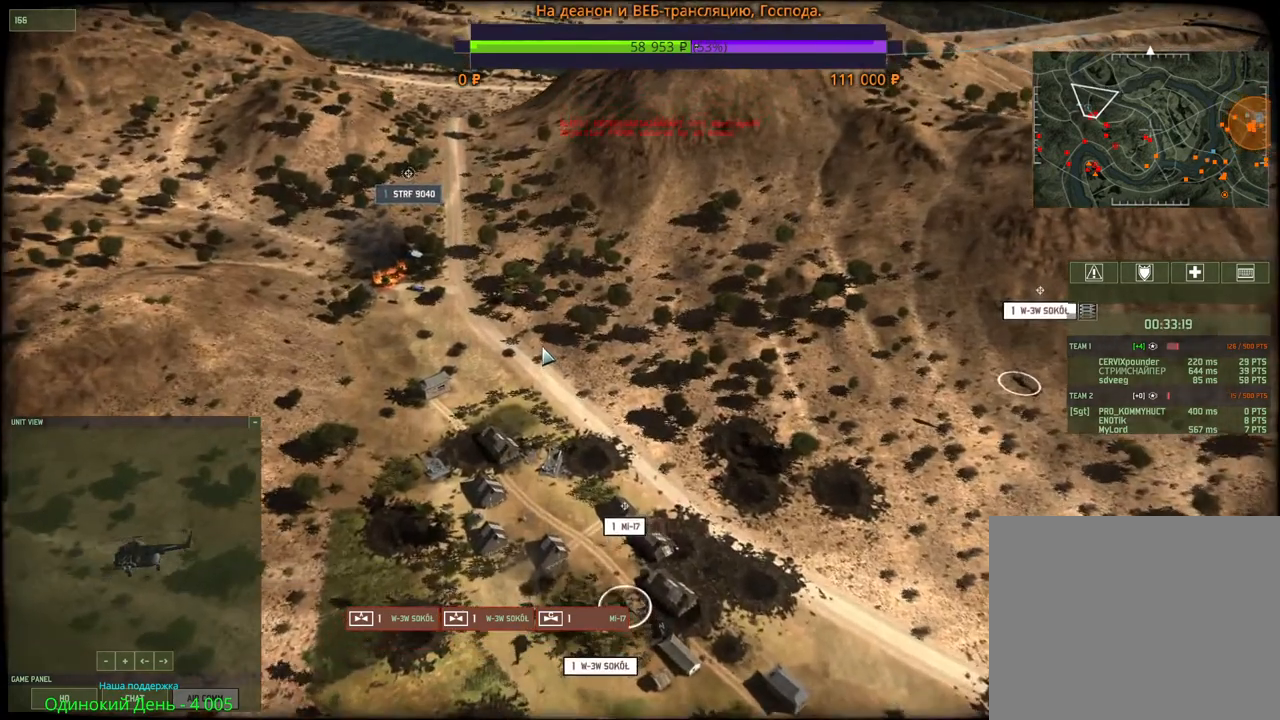
{"keys": [], "mouse": [], "events": []}
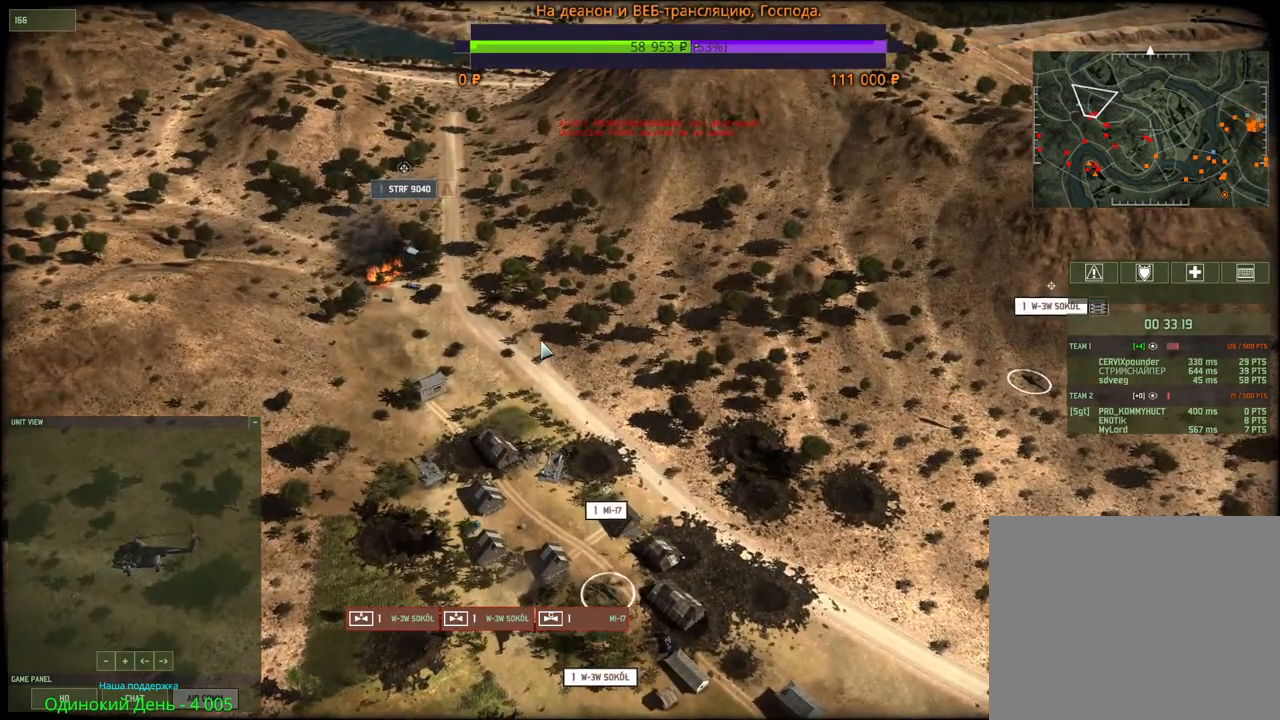
{"keys": [], "mouse": []}
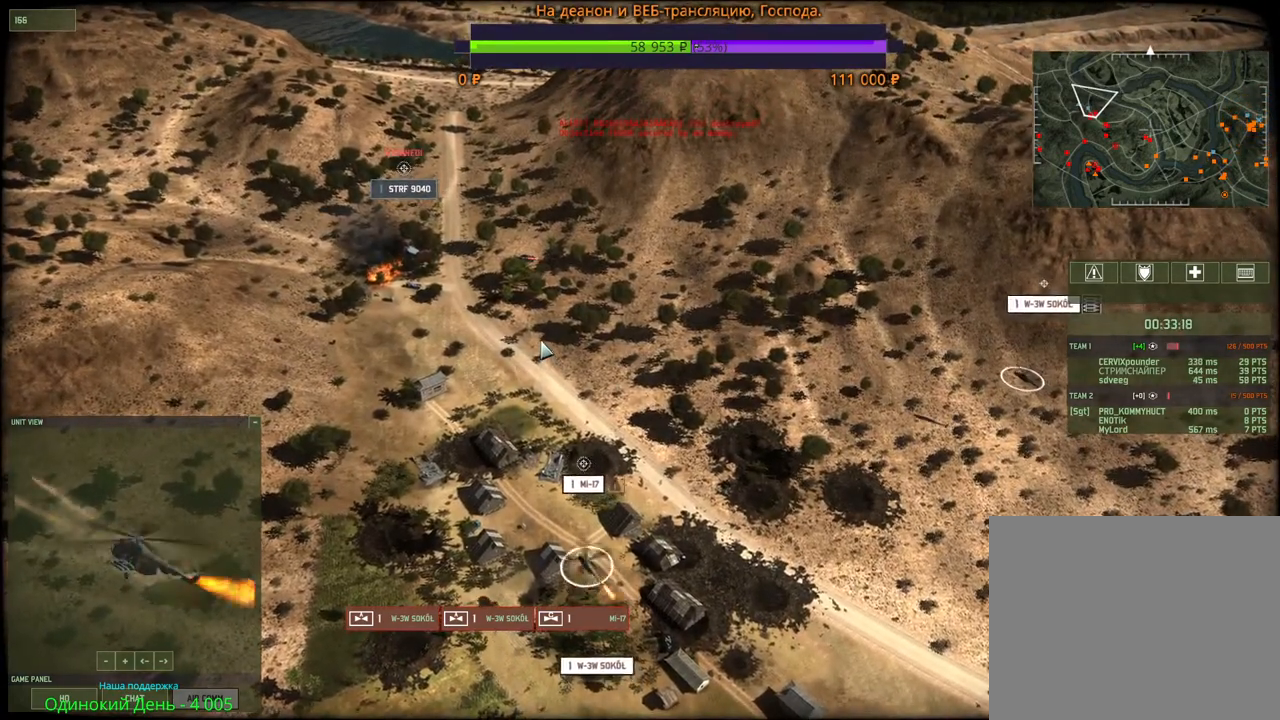
{"keys": [], "mouse": [], "events": [[117, "mouse_wheel", "down"], [234, "mouse_wheel", "up"]]}
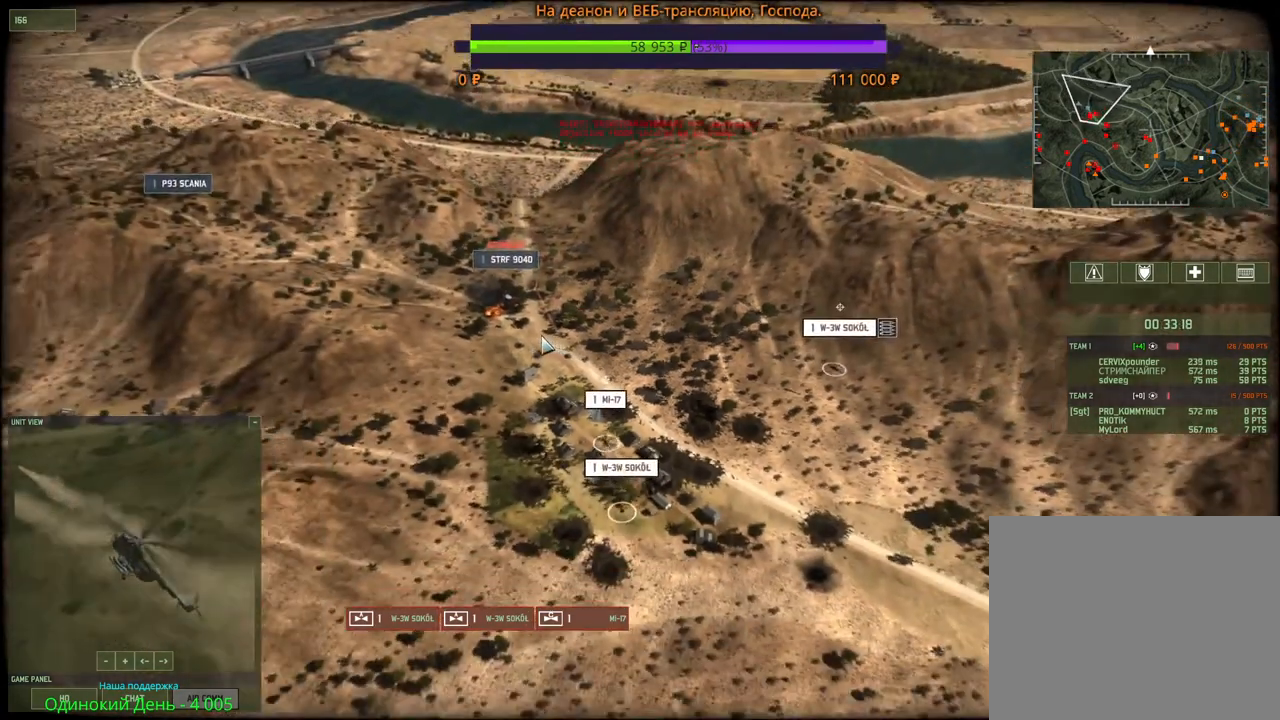
{"keys": [], "mouse": [], "events": []}
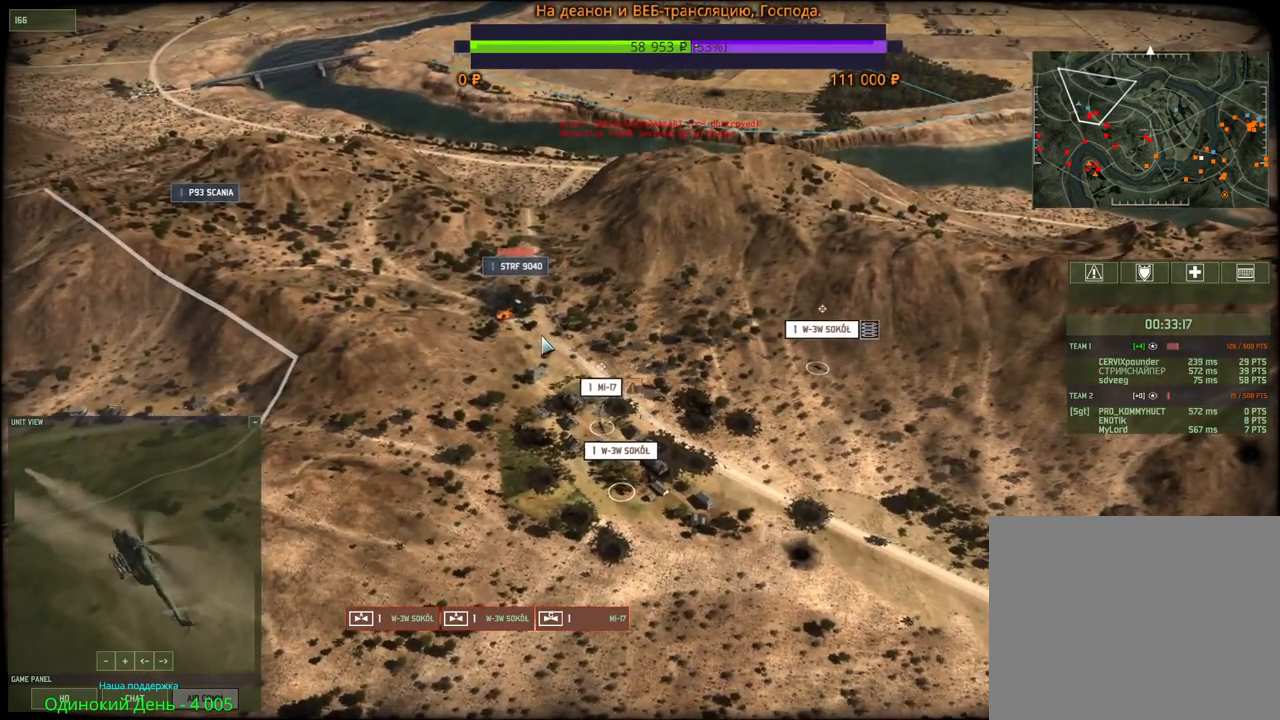
{"keys": [], "mouse": [], "events": []}
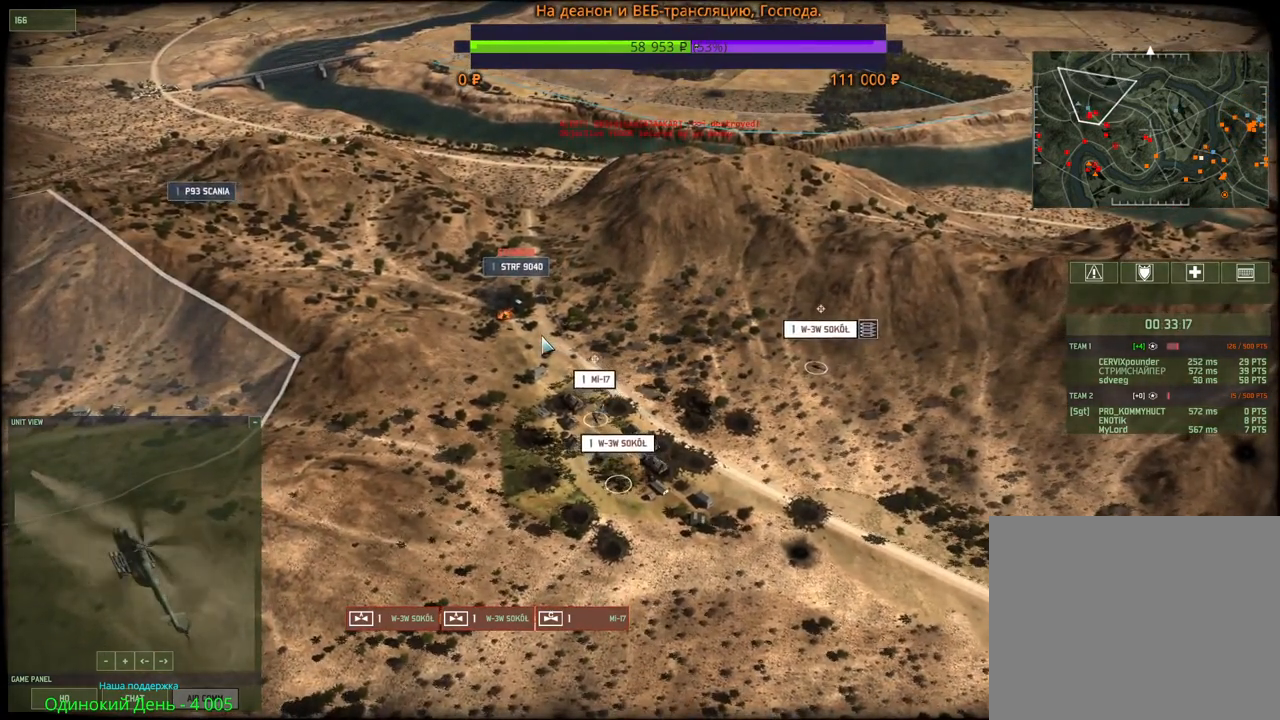
{"keys": [], "mouse": [], "events": []}
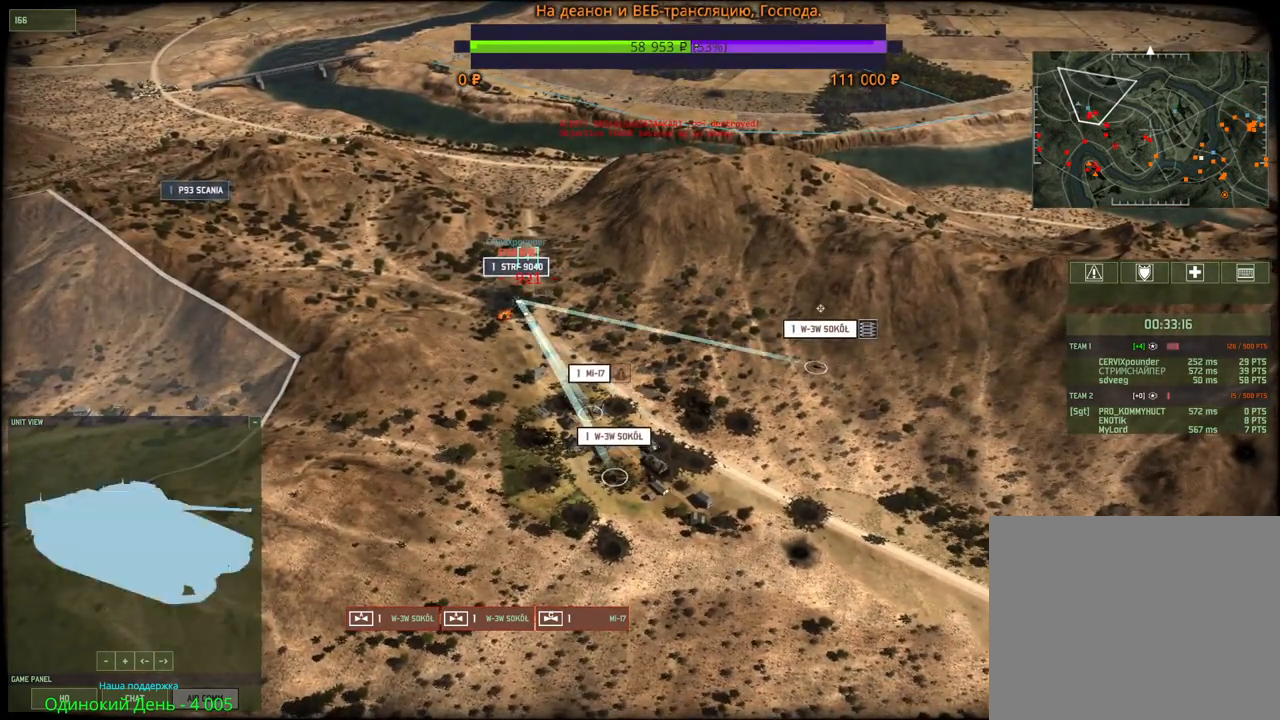
{"keys": [], "mouse": [], "events": [[417, "mouse_right", "down"], [484, "mouse_right", "up"]]}
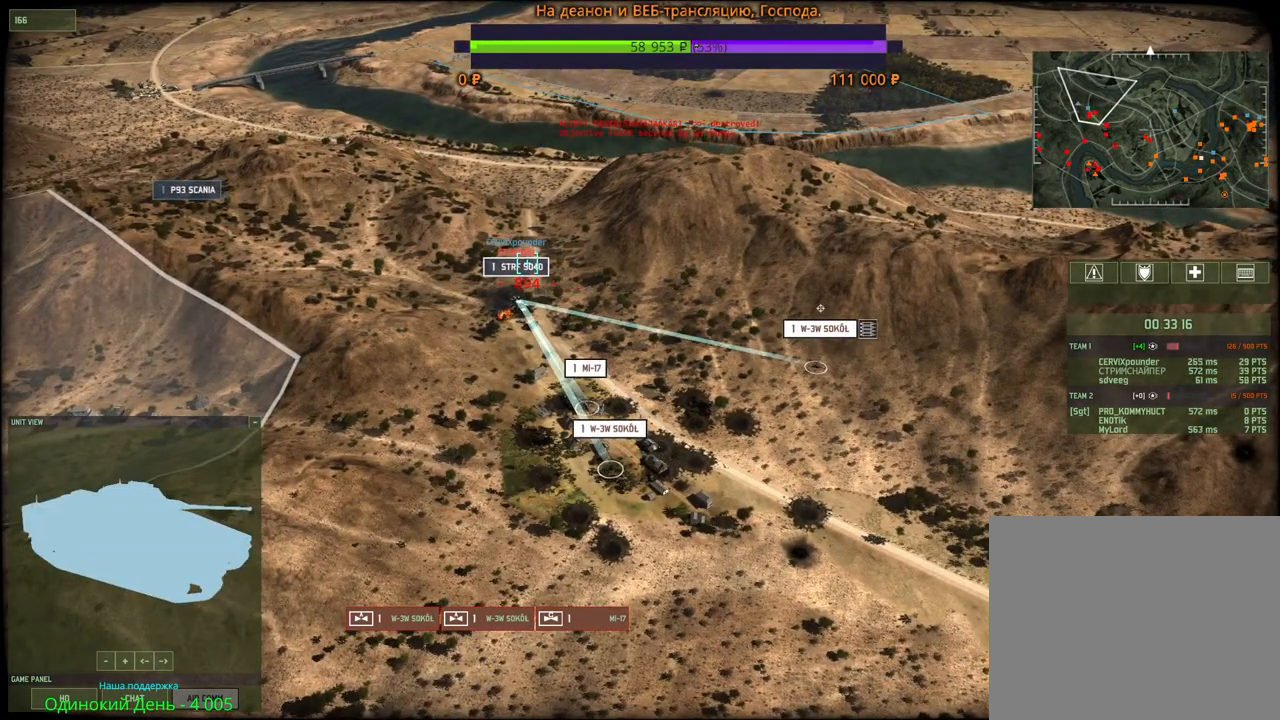
{"keys": [], "mouse": [], "events": []}
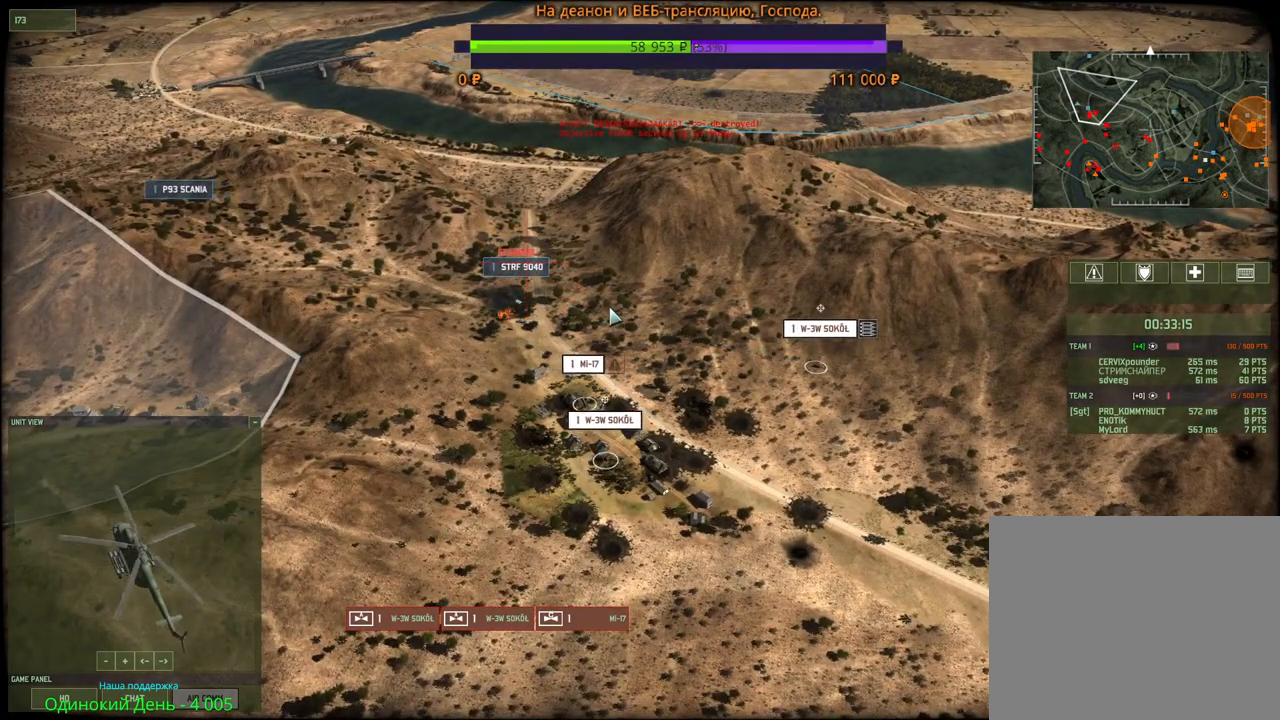
{"keys": [], "mouse": [], "events": []}
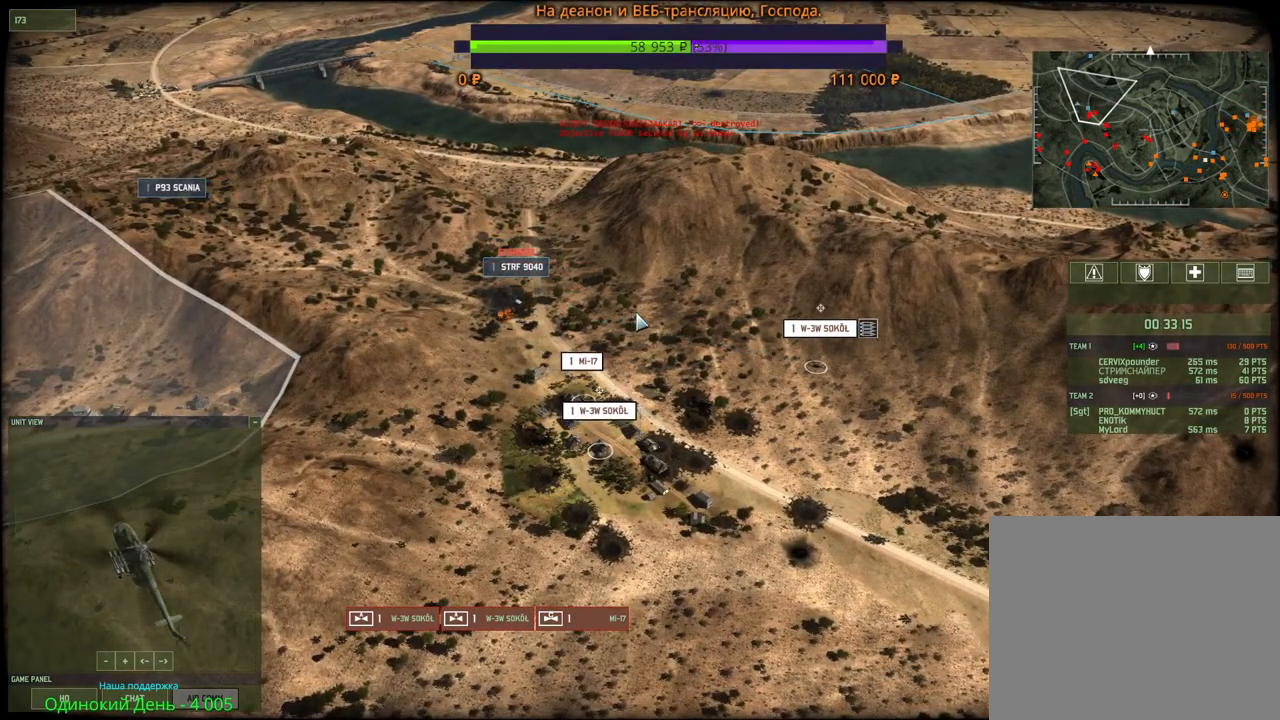
{"keys": [], "mouse": ["wheel"], "events": [[400, "mouse_wheel", "down"]]}
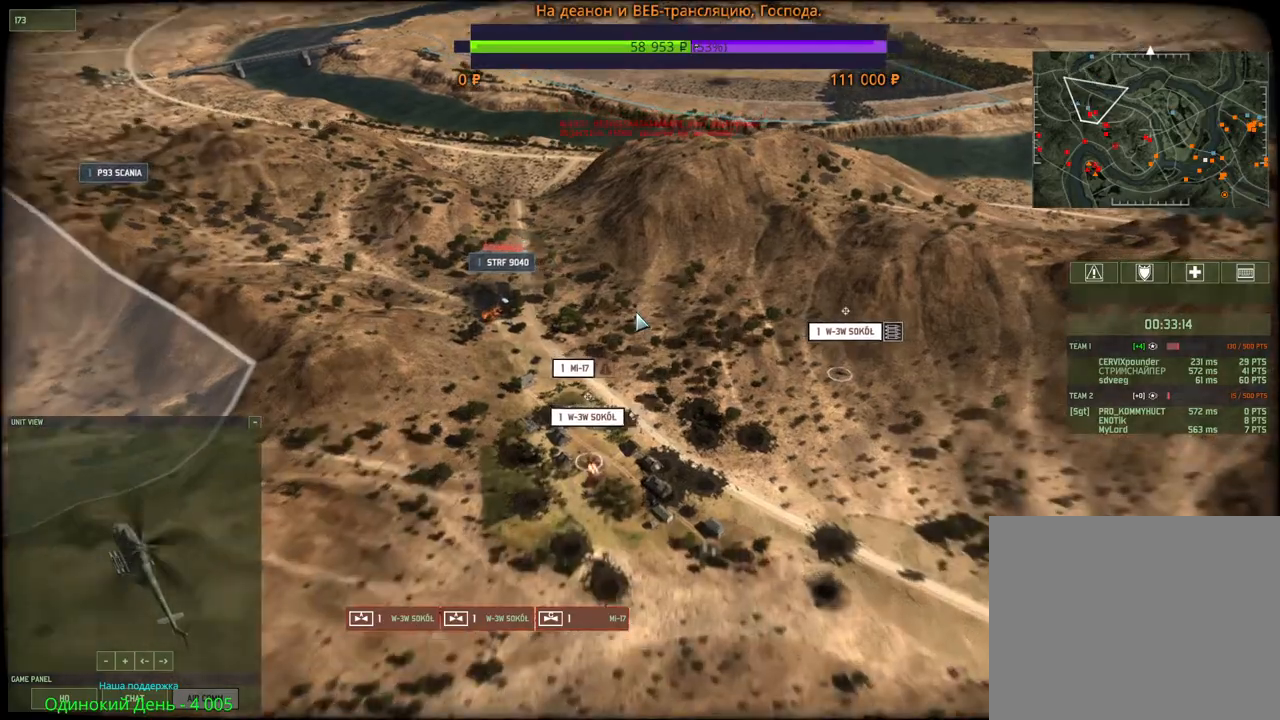
{"keys": [], "mouse": [], "events": [[334, "mouse_wheel", "up"]]}
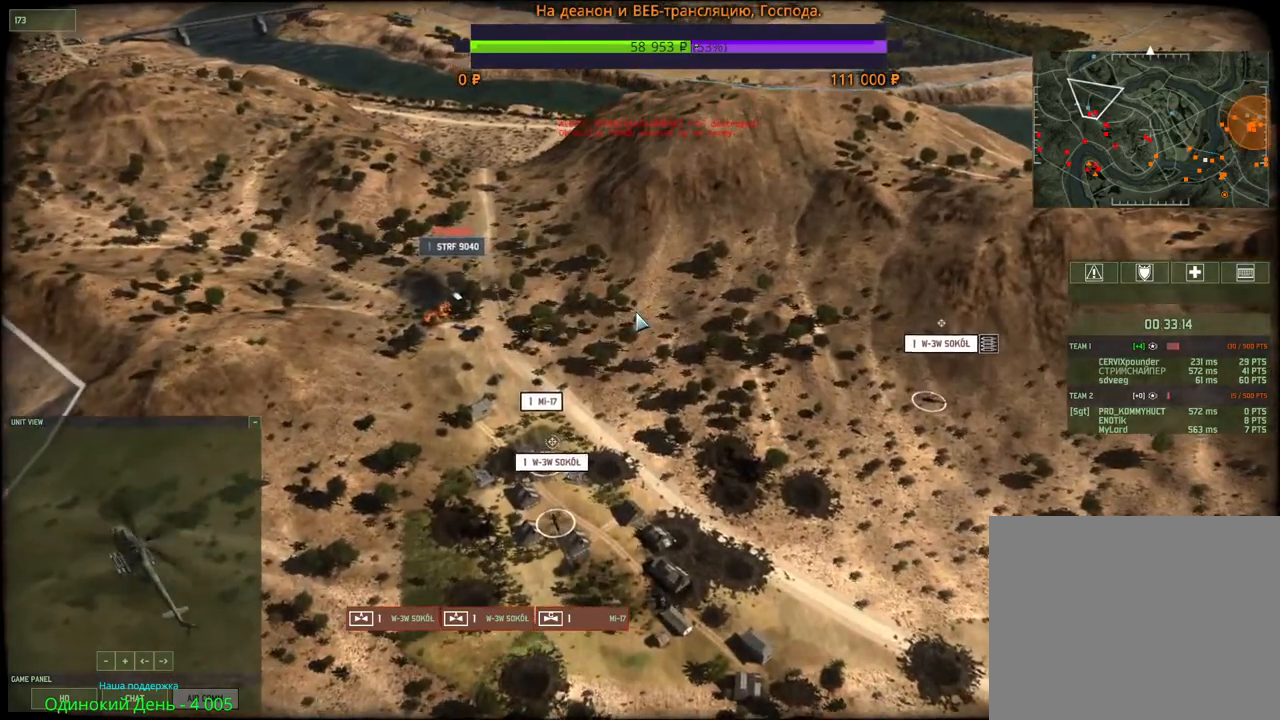
{"keys": [], "mouse": [], "events": []}
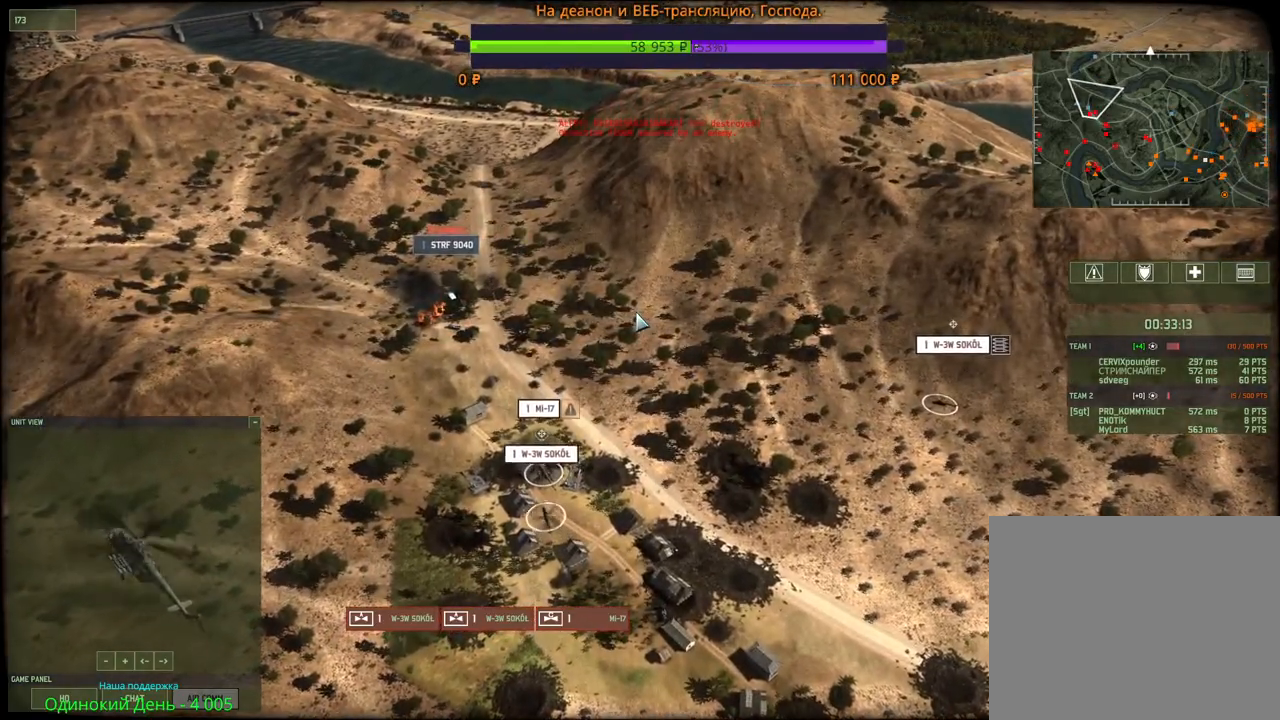
{"keys": ["d"], "mouse": [], "events": [[467, "mouse_wheel", "down"], [484, "d", "down"], [484, "mouse_wheel", "up"]]}
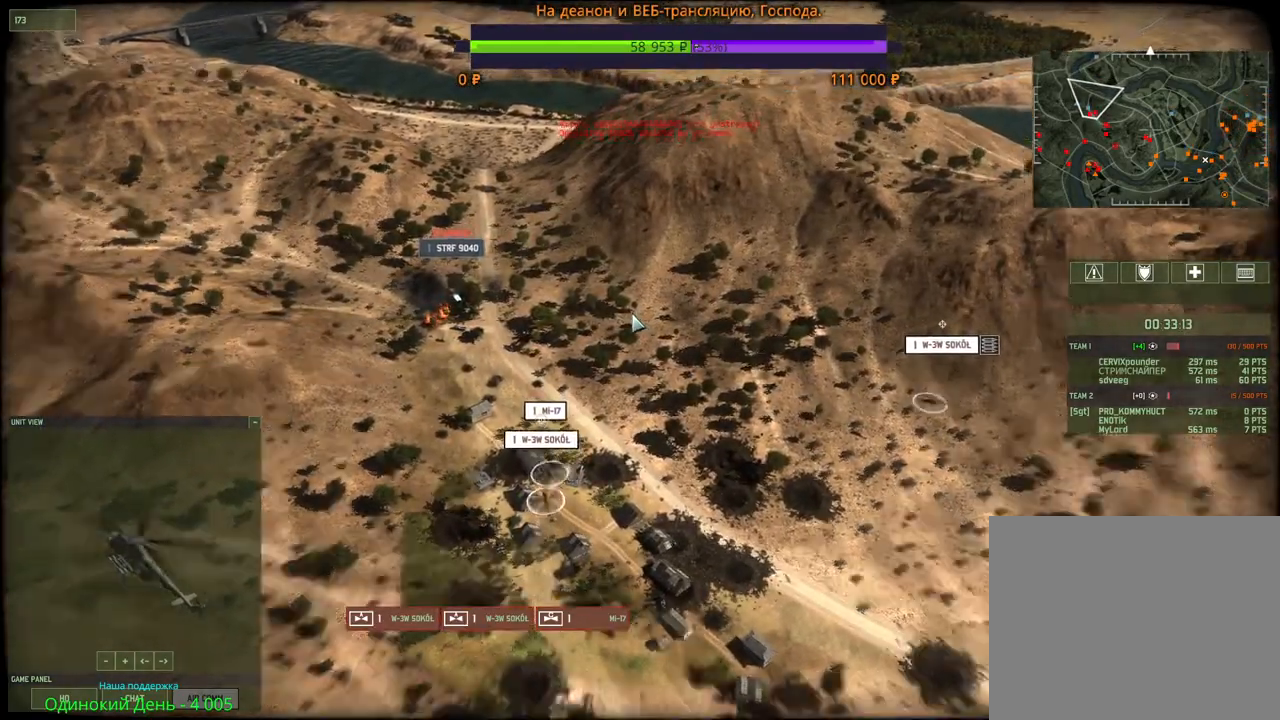
{"keys": [], "mouse": [], "events": [[100, "d", "up"]]}
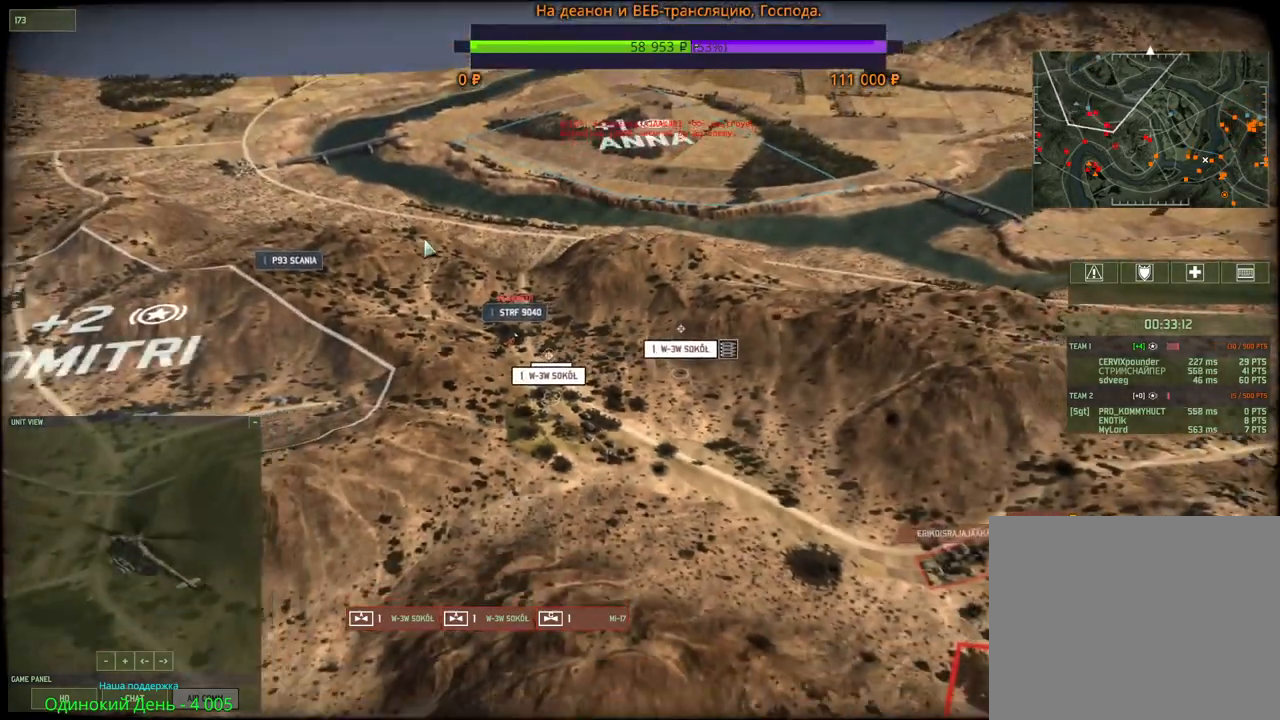
{"keys": ["d", "s"], "mouse": [], "events": [[434, "d", "down"], [484, "s", "down"]]}
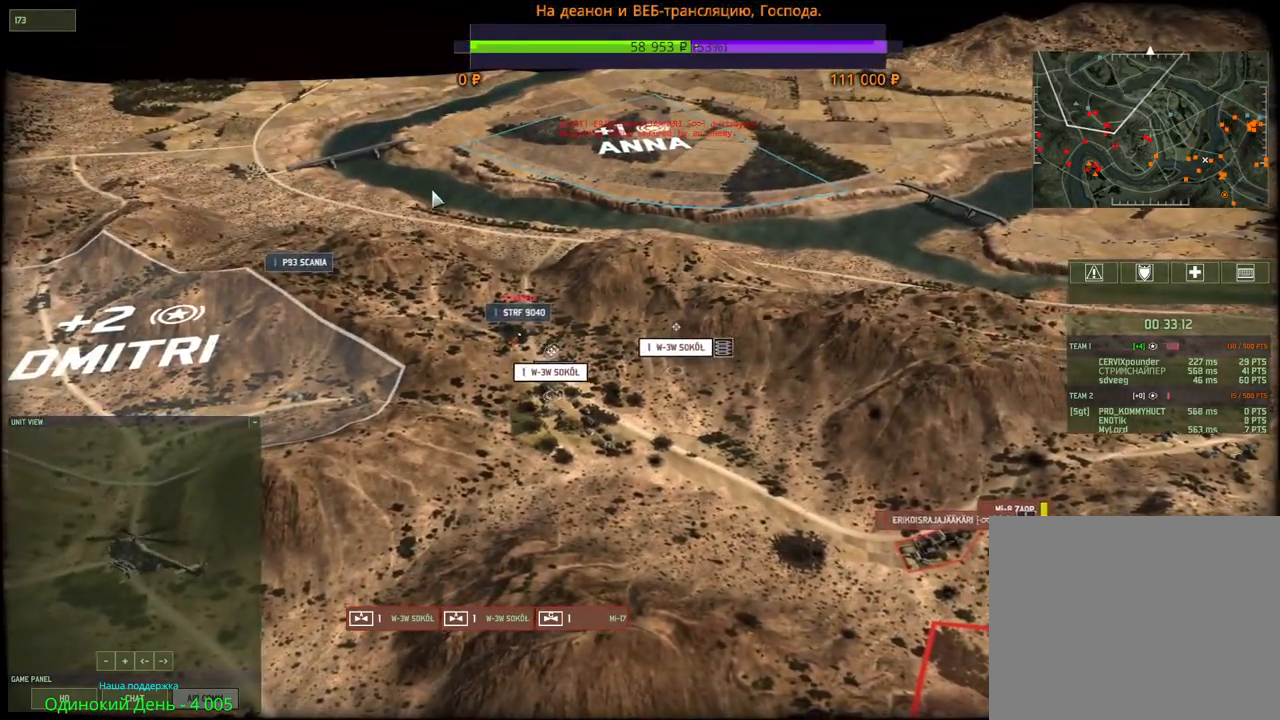
{"keys": [], "mouse": [], "events": [[34, "mouse_wheel", "down"], [67, "mouse_wheel", "up"], [67, "s", "up"], [100, "d", "up"]]}